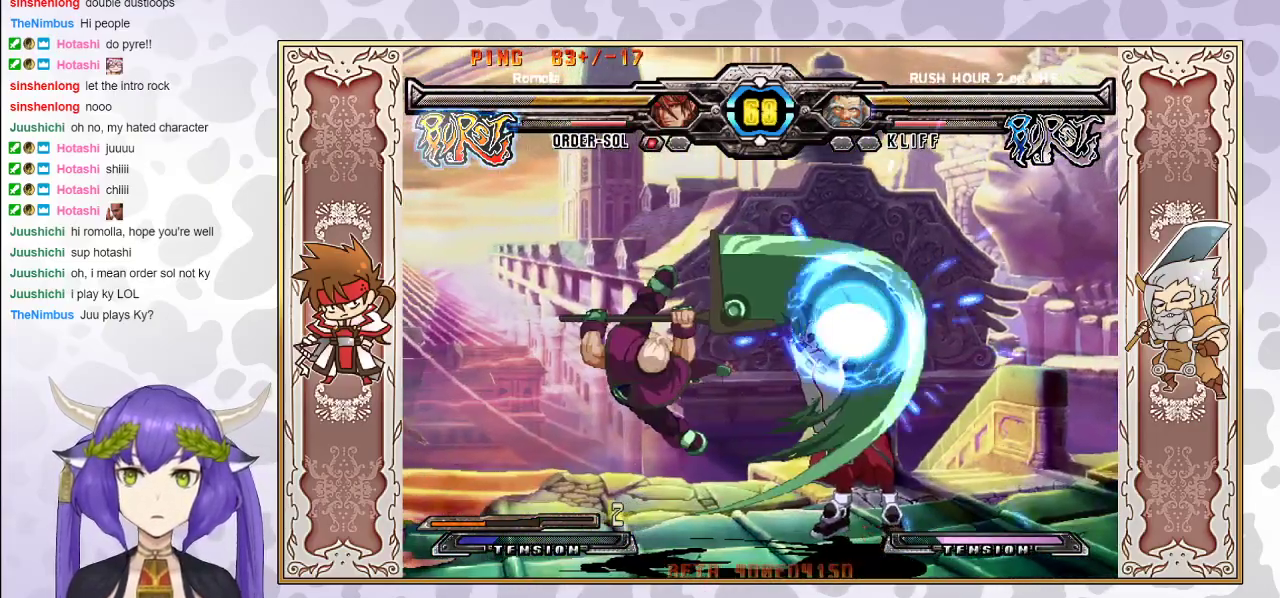
Gameplay with a controller (arcade stick); each line is a JSON object with the inputs held at the frame after it. "events" lists button and stick changes between this image and that frame as [ms after this image, input, new state], when the widget could be followed in between. Not read: L3 R3 left_stick.
{"buttons": [], "events": []}
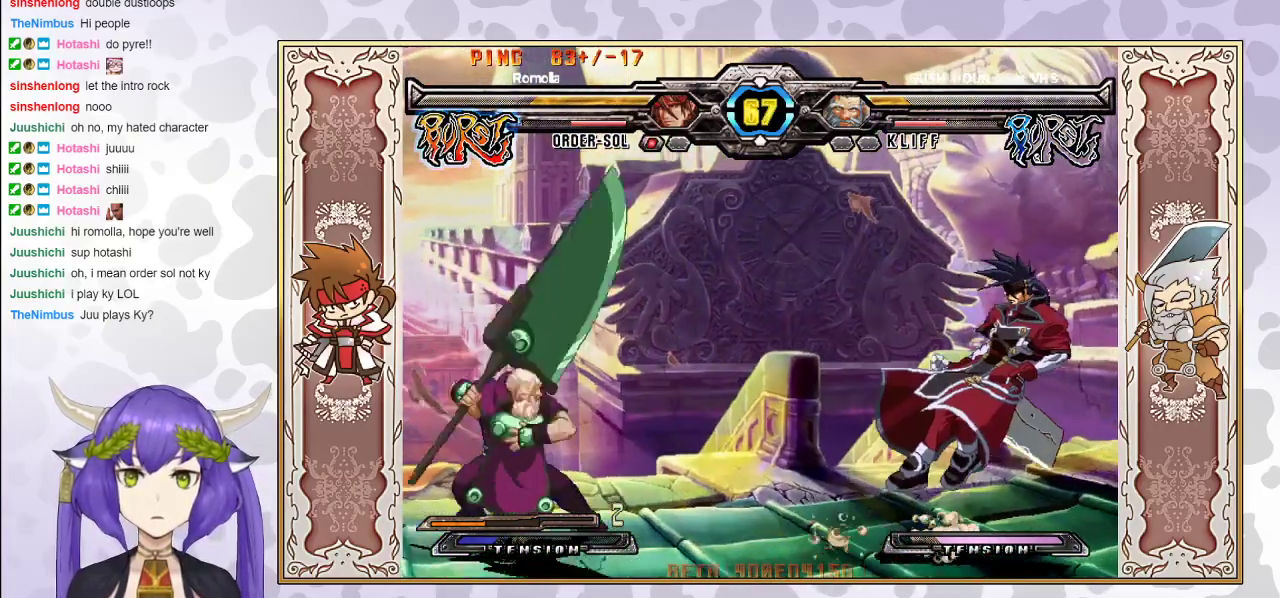
{"buttons": [], "events": []}
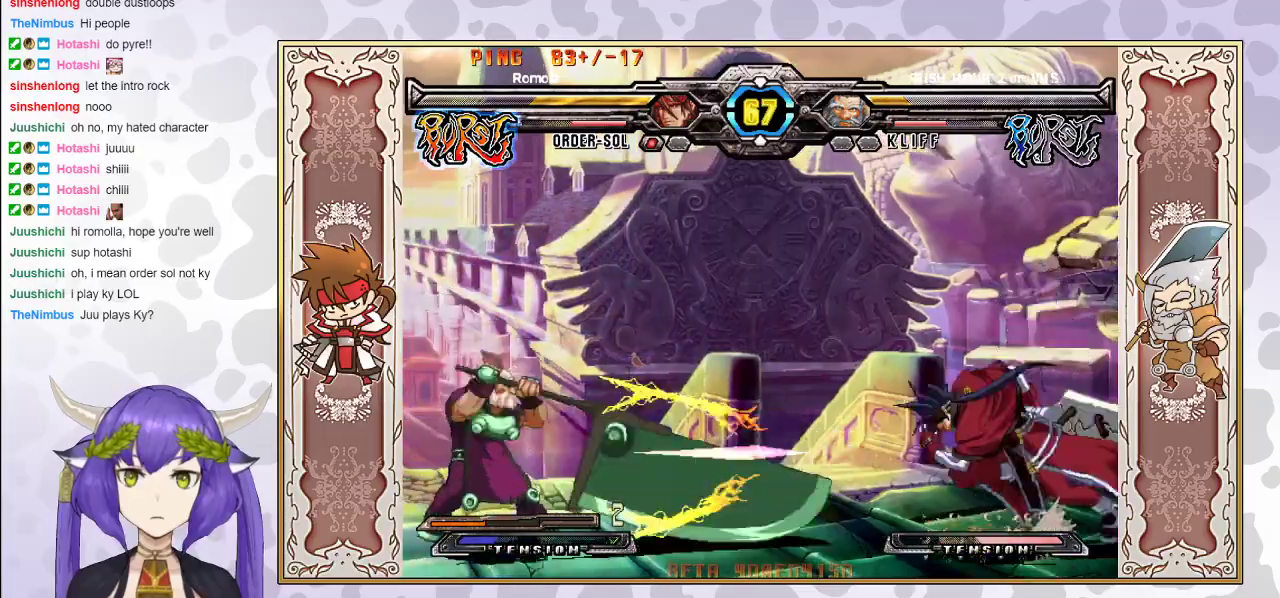
{"buttons": [], "events": []}
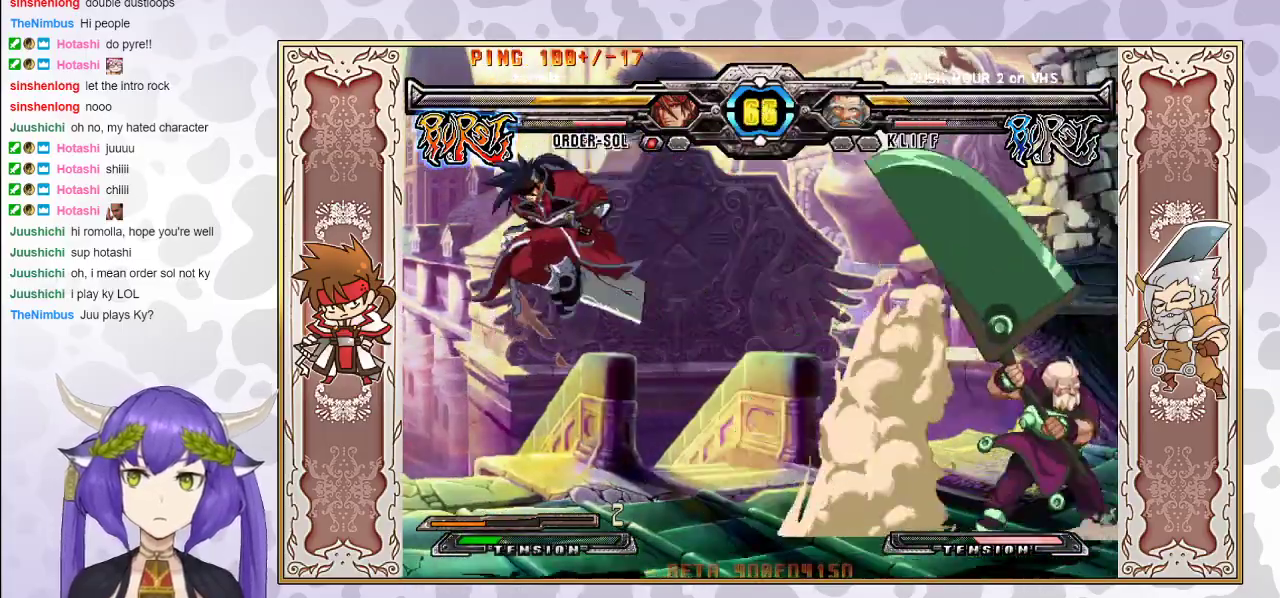
{"buttons": [], "events": []}
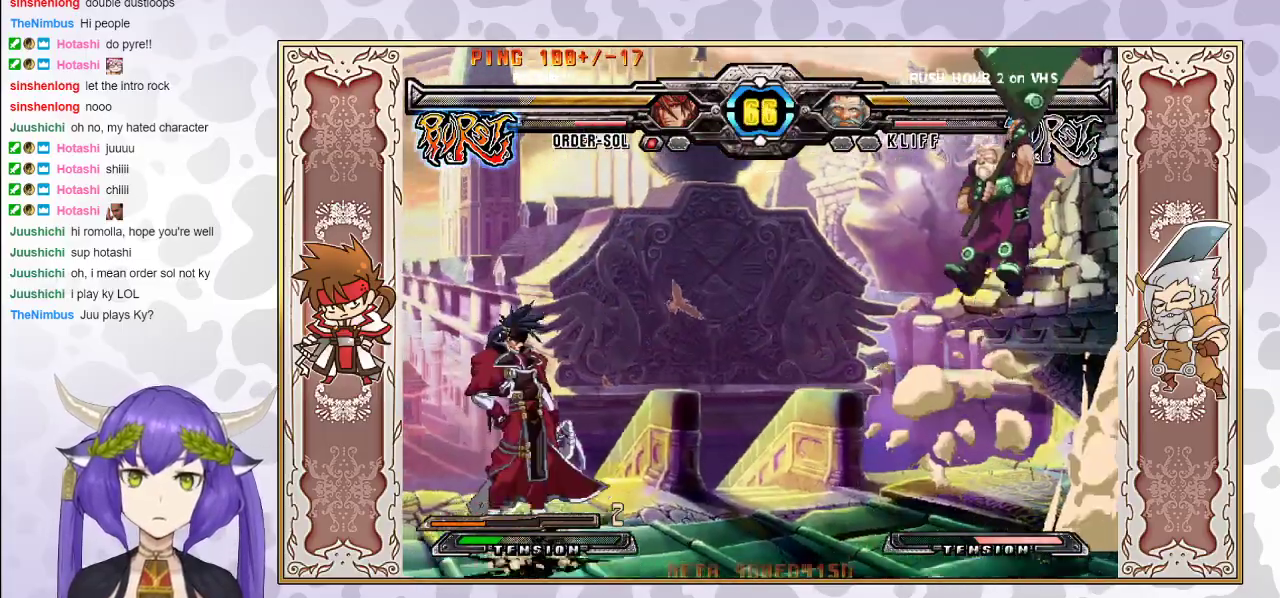
{"buttons": ["CIRCLE"], "events": [[500, "CIRCLE", "down"]]}
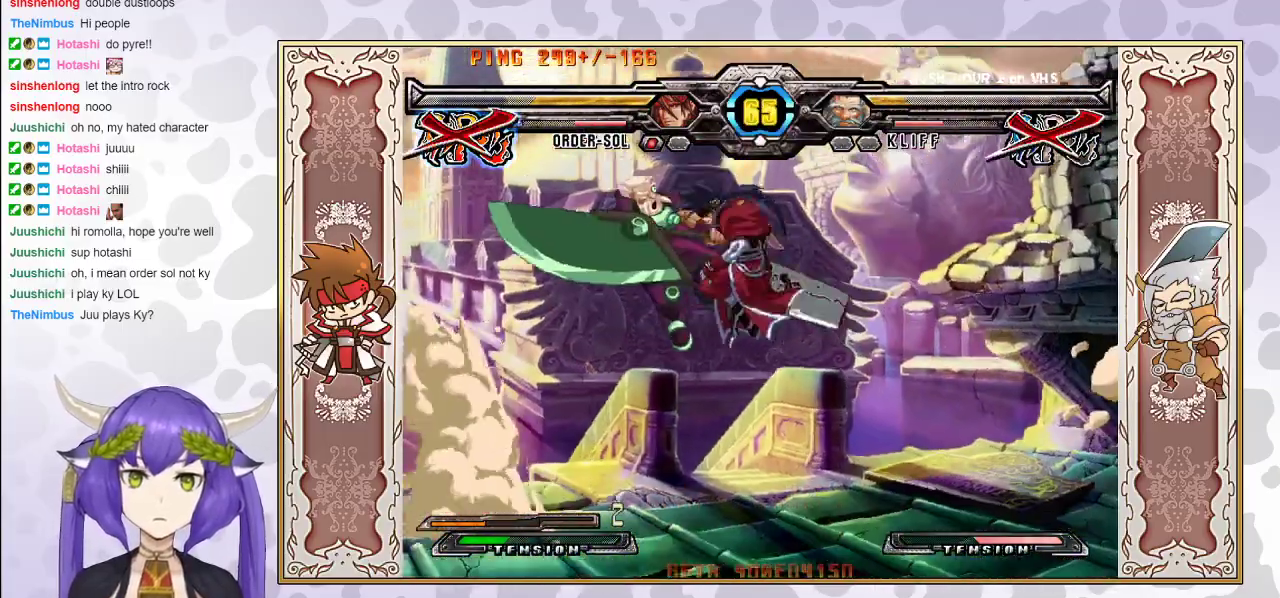
{"buttons": [], "events": [[100, "CIRCLE", "up"]]}
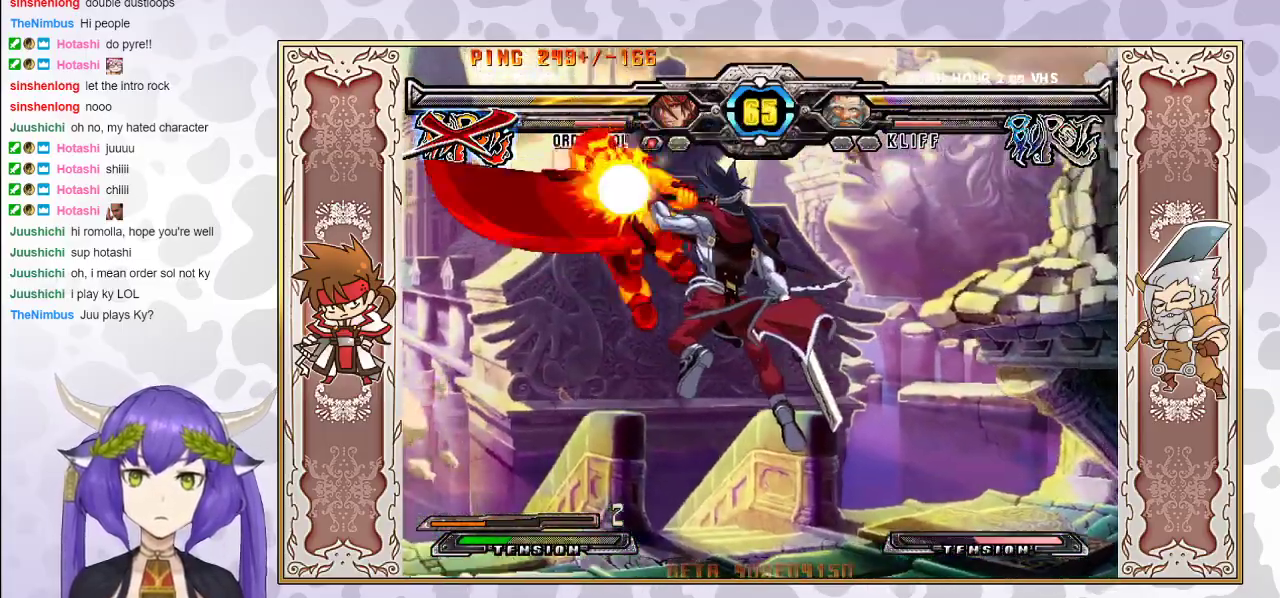
{"buttons": [], "events": []}
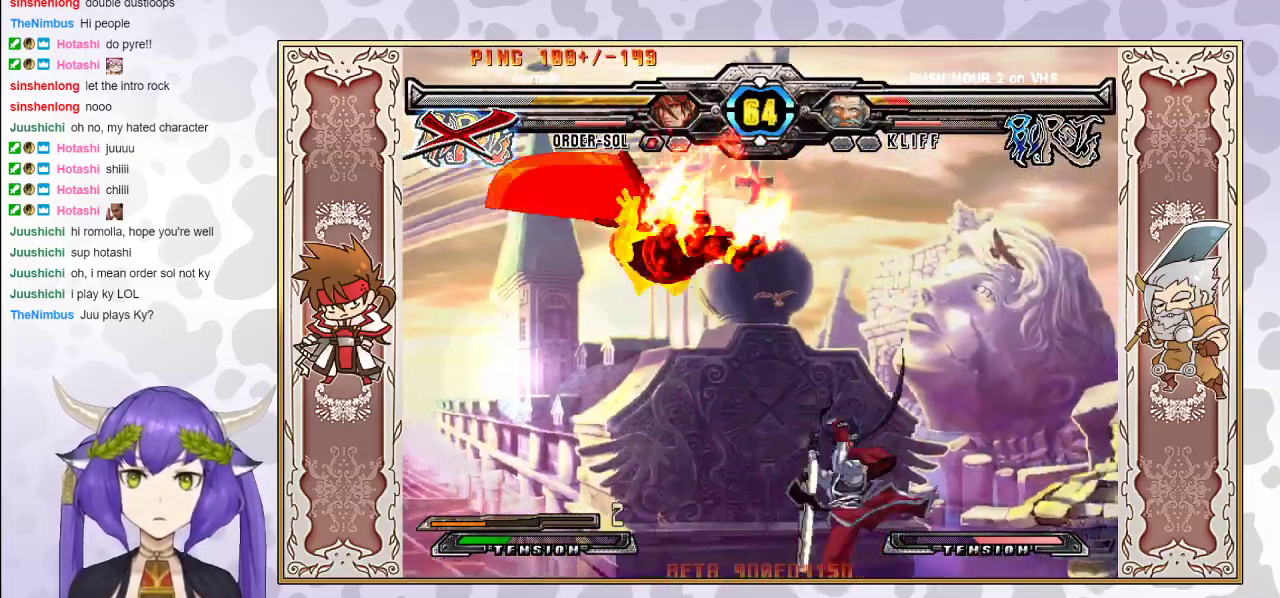
{"buttons": ["R2"], "events": [[200, "R2", "down"]]}
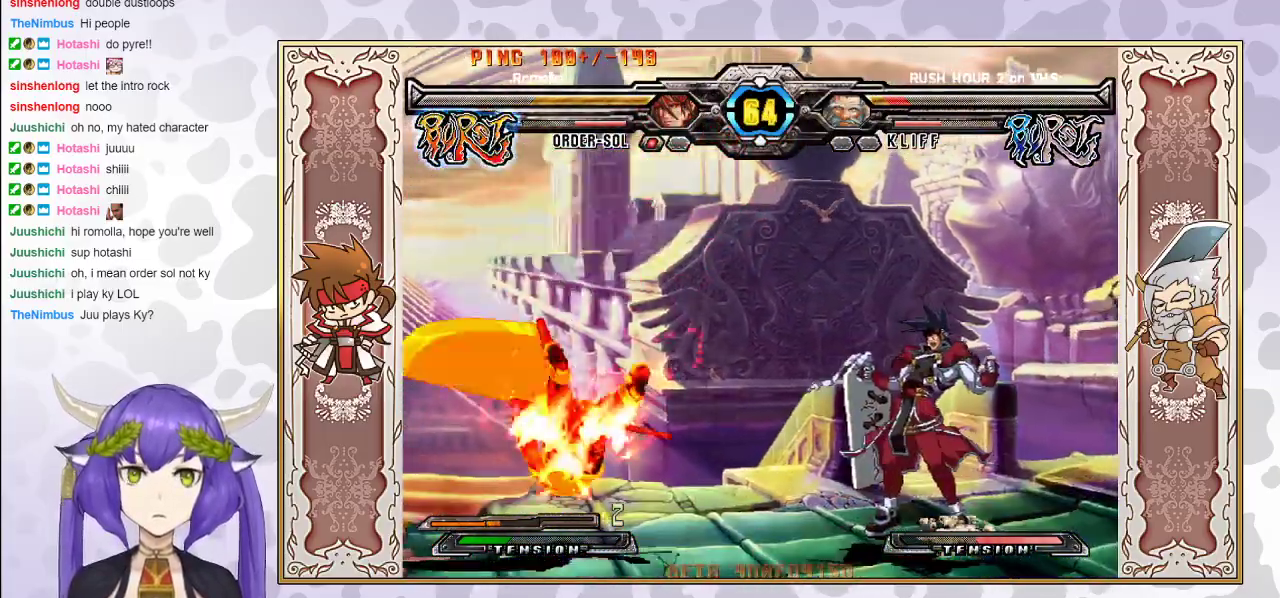
{"buttons": [], "events": [[233, "R2", "up"]]}
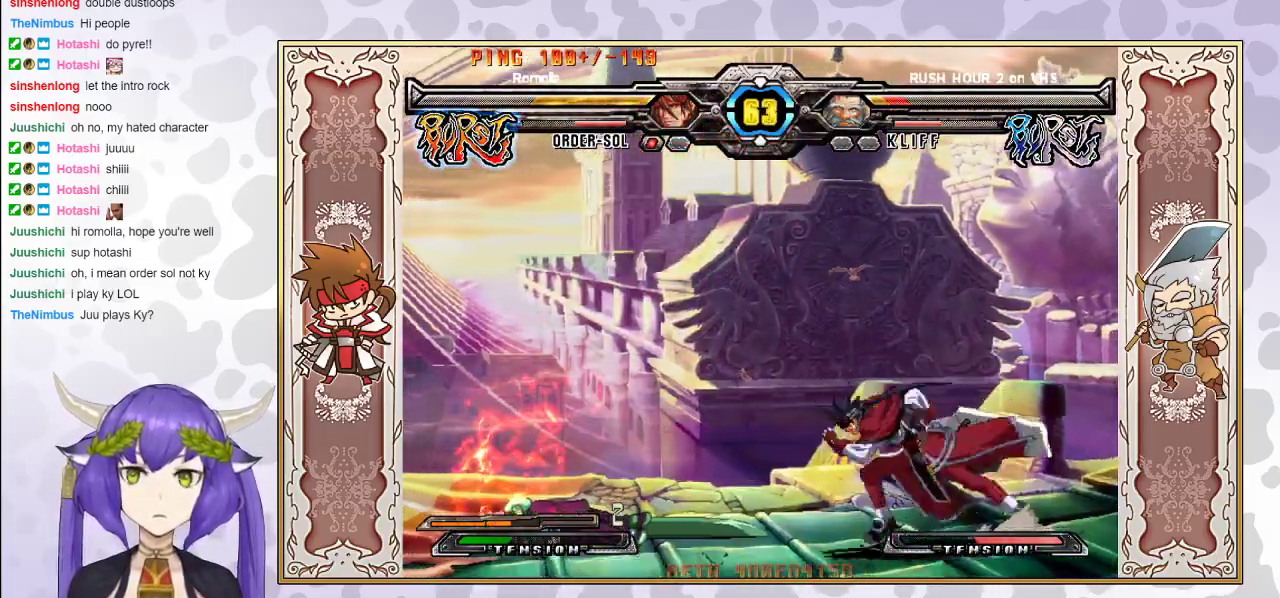
{"buttons": [], "events": [[383, "R1", "down"], [483, "R1", "up"]]}
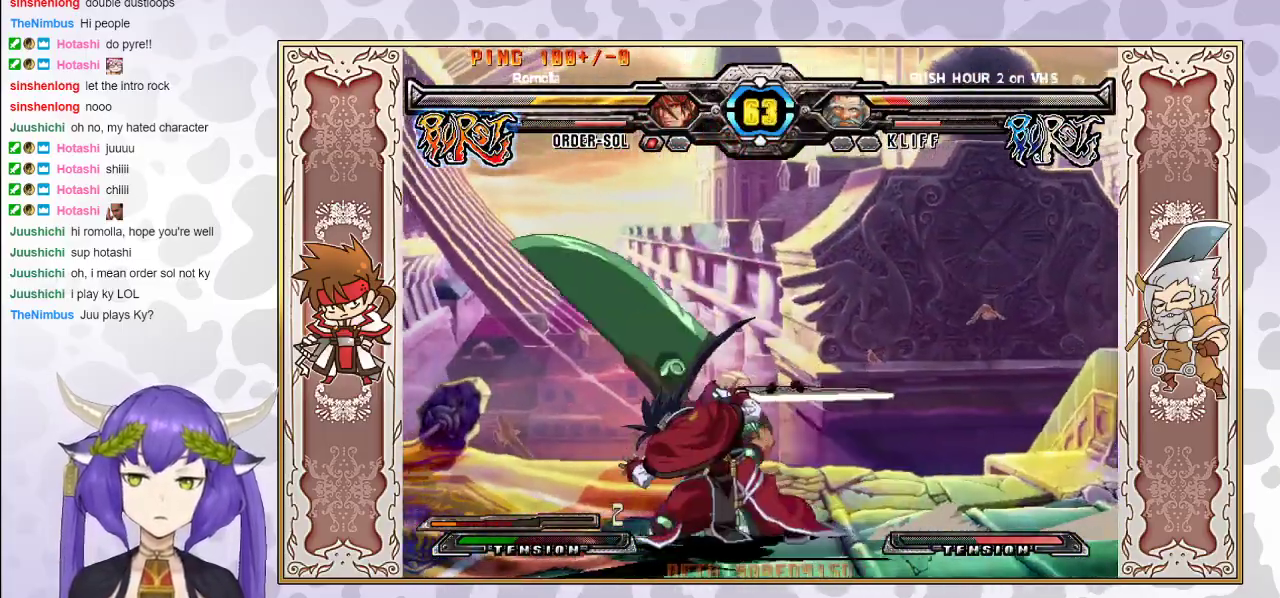
{"buttons": [], "events": []}
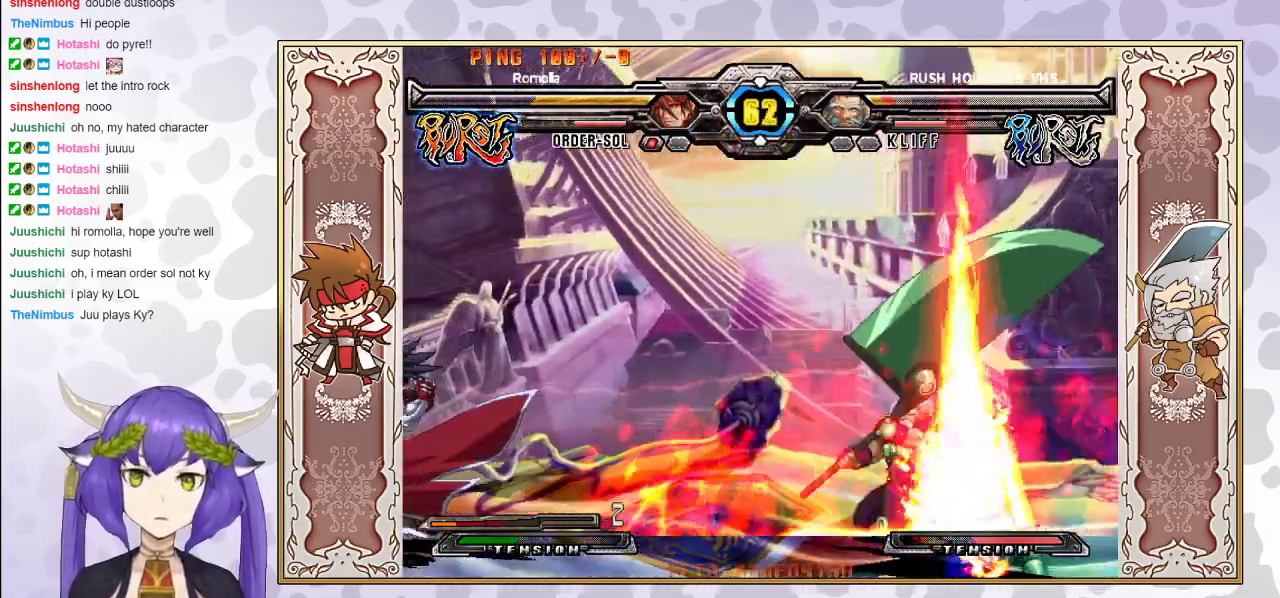
{"buttons": [], "events": [[367, "R1", "down"], [433, "R1", "up"]]}
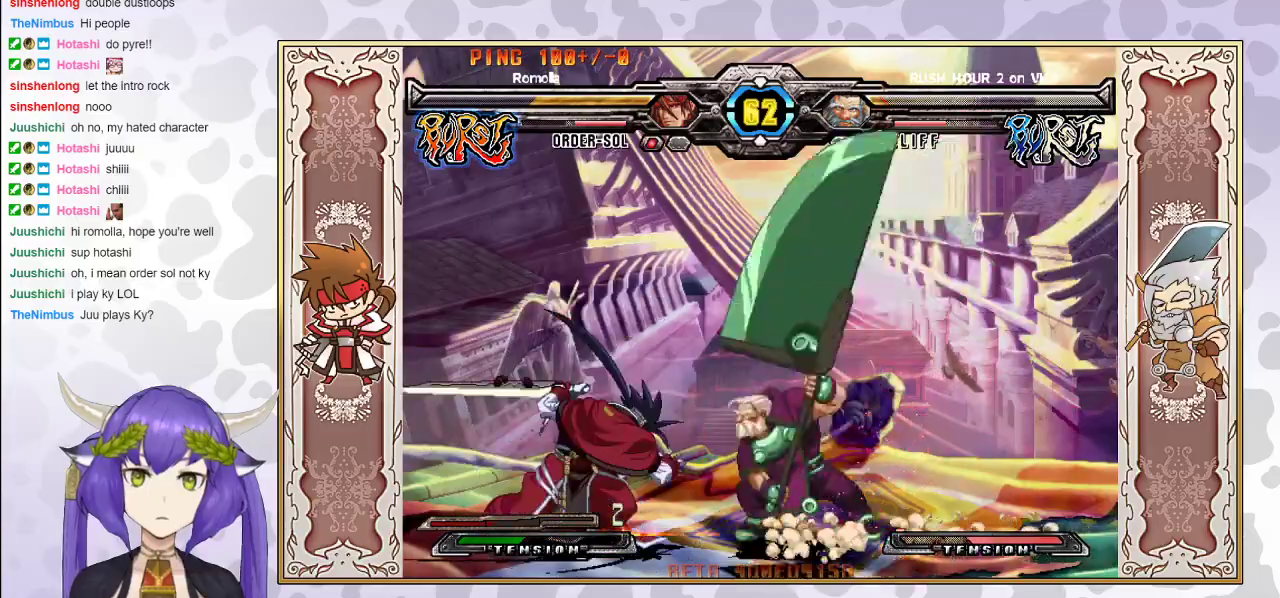
{"buttons": [], "events": []}
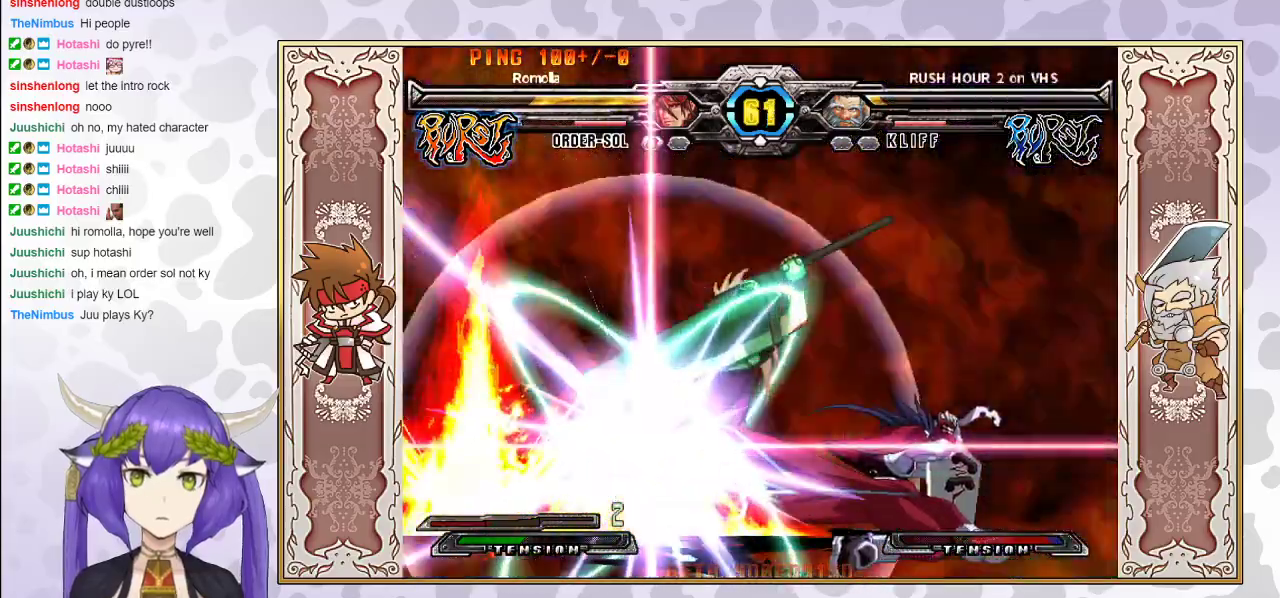
{"buttons": [], "events": []}
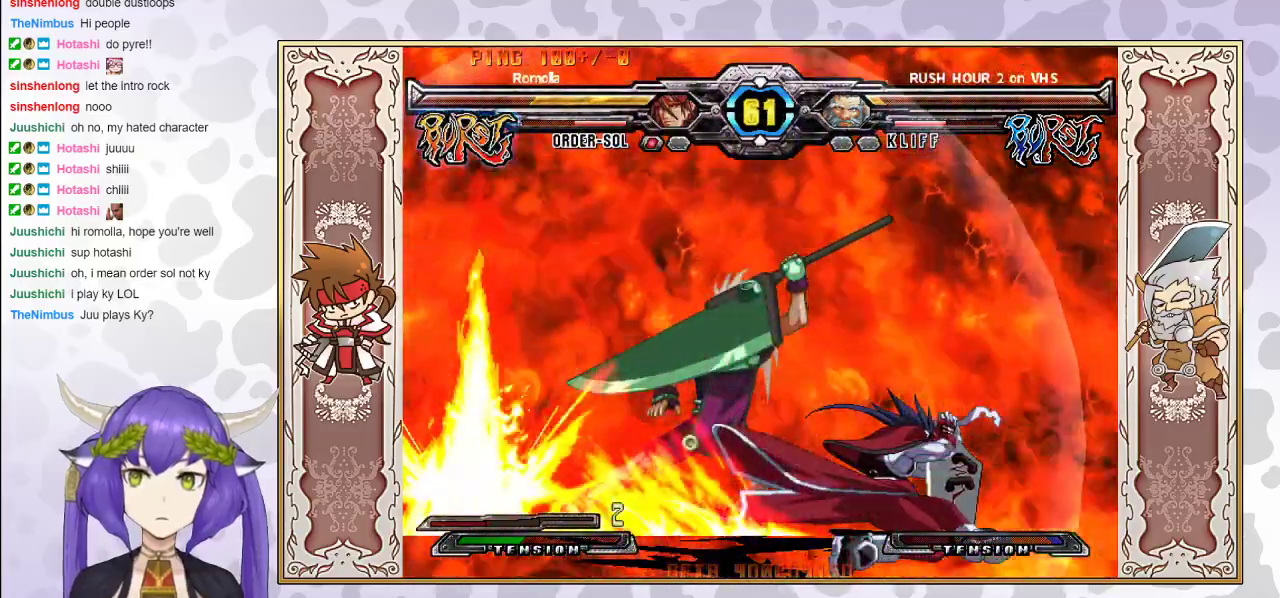
{"buttons": [], "events": []}
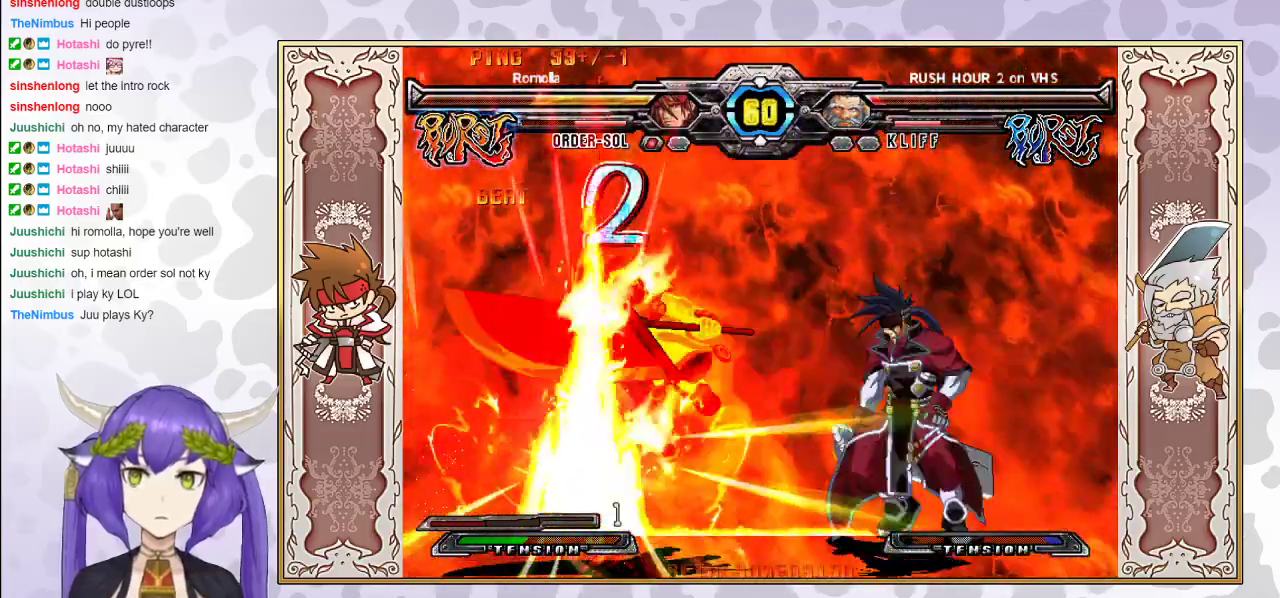
{"buttons": [], "events": [[317, "R1", "down"], [367, "R1", "up"], [417, "CIRCLE", "down"], [467, "CIRCLE", "up"]]}
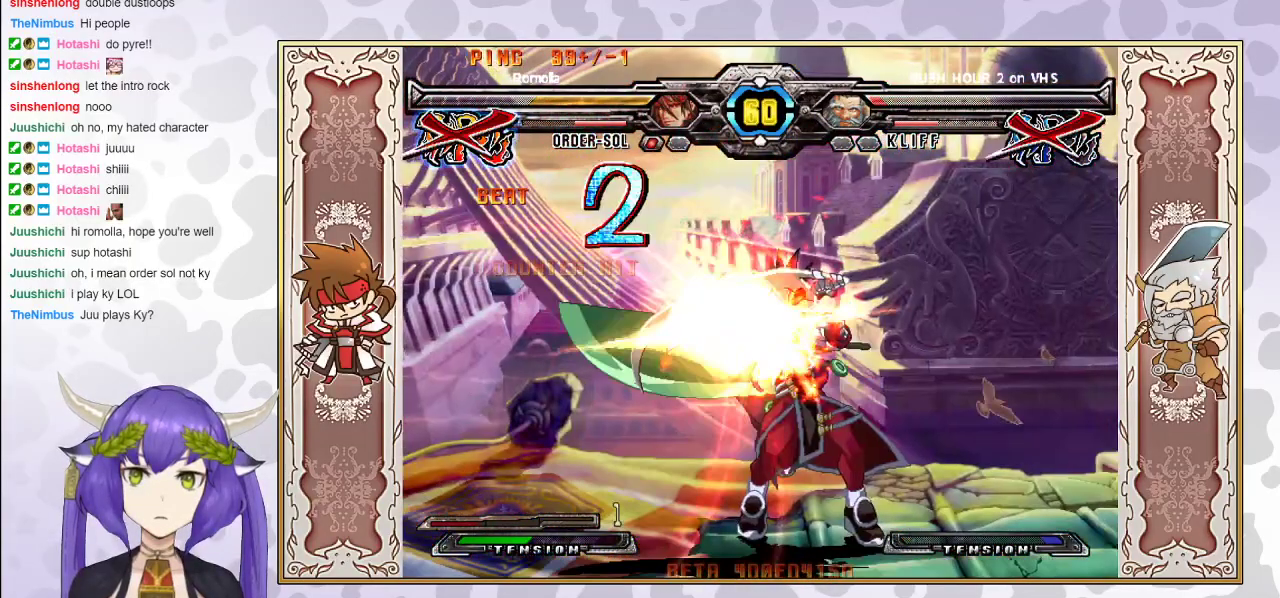
{"buttons": [], "events": [[17, "CIRCLE", "down"], [67, "CIRCLE", "up"]]}
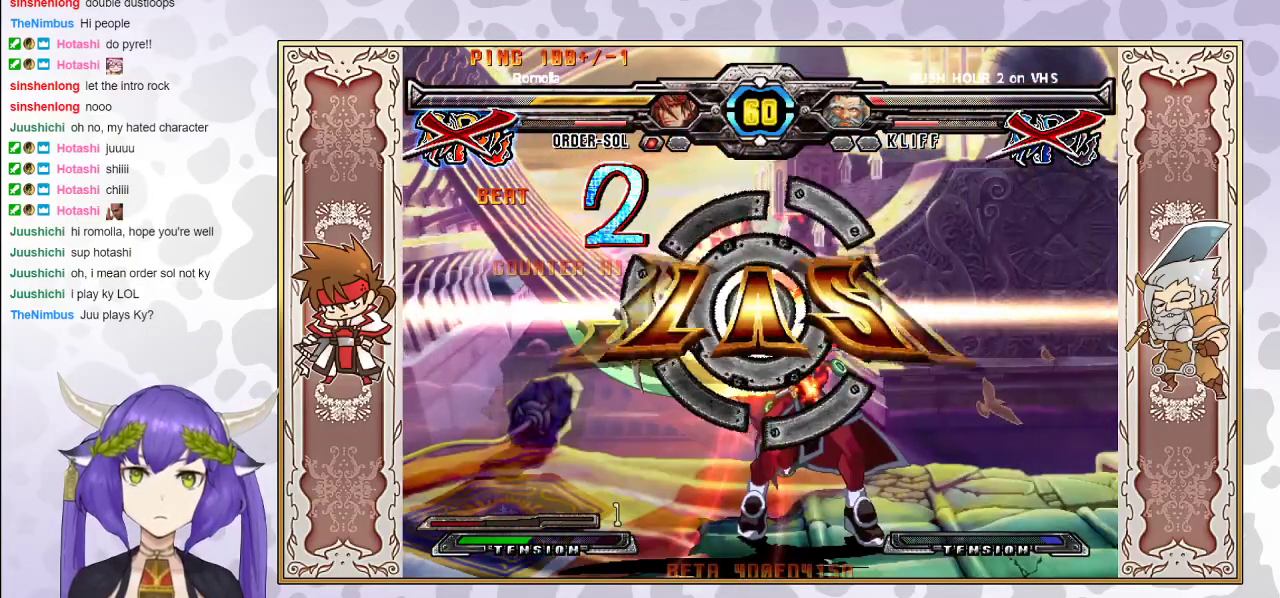
{"buttons": [], "events": [[233, "R2", "down"], [383, "R2", "up"]]}
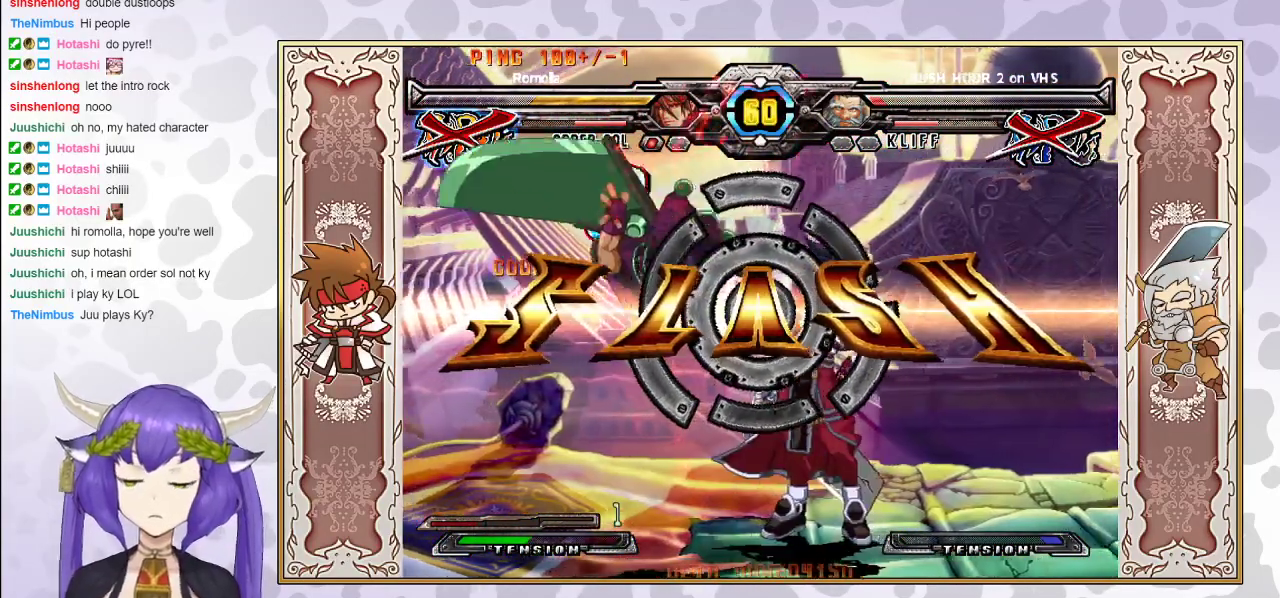
{"buttons": ["CIRCLE"], "events": [[500, "CIRCLE", "down"]]}
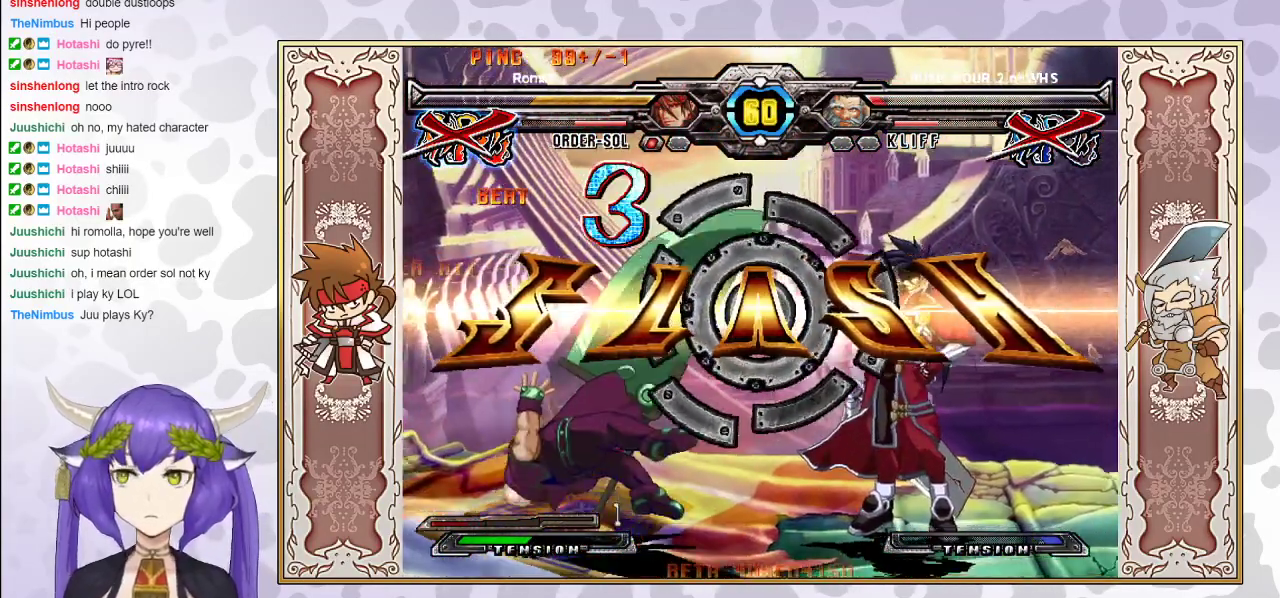
{"buttons": ["CIRCLE"], "events": [[150, "CIRCLE", "up"], [167, "CIRCLE", "down"], [267, "CIRCLE", "up"], [350, "CIRCLE", "down"]]}
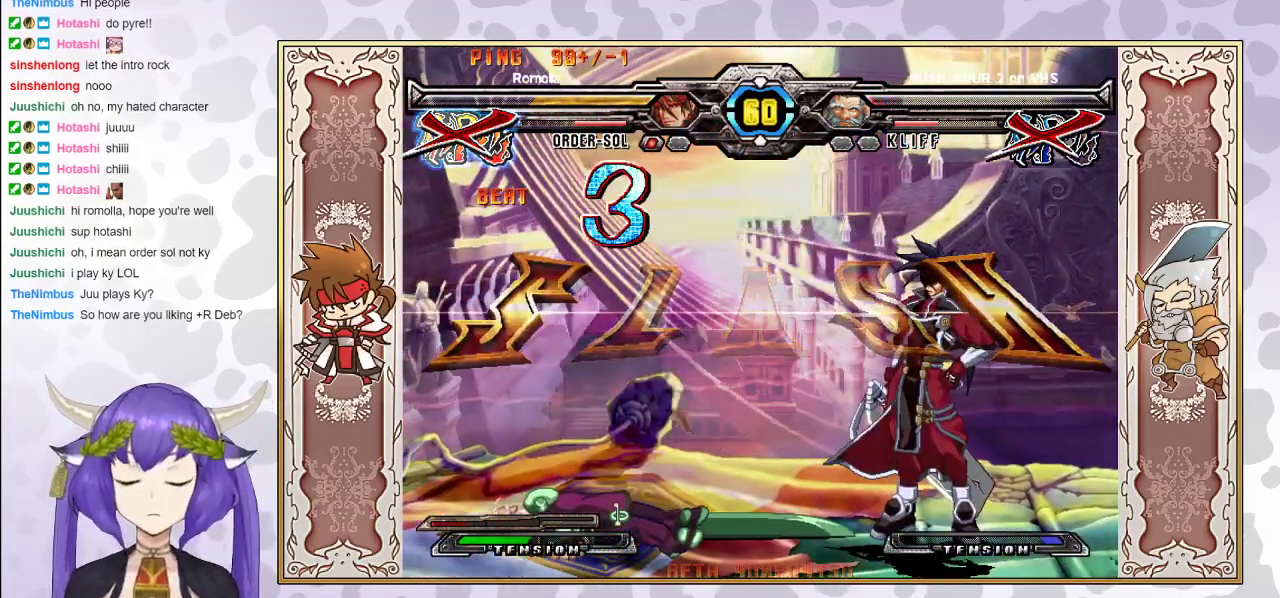
{"buttons": [], "events": [[300, "CIRCLE", "up"], [333, "CIRCLE", "down"], [483, "CIRCLE", "up"]]}
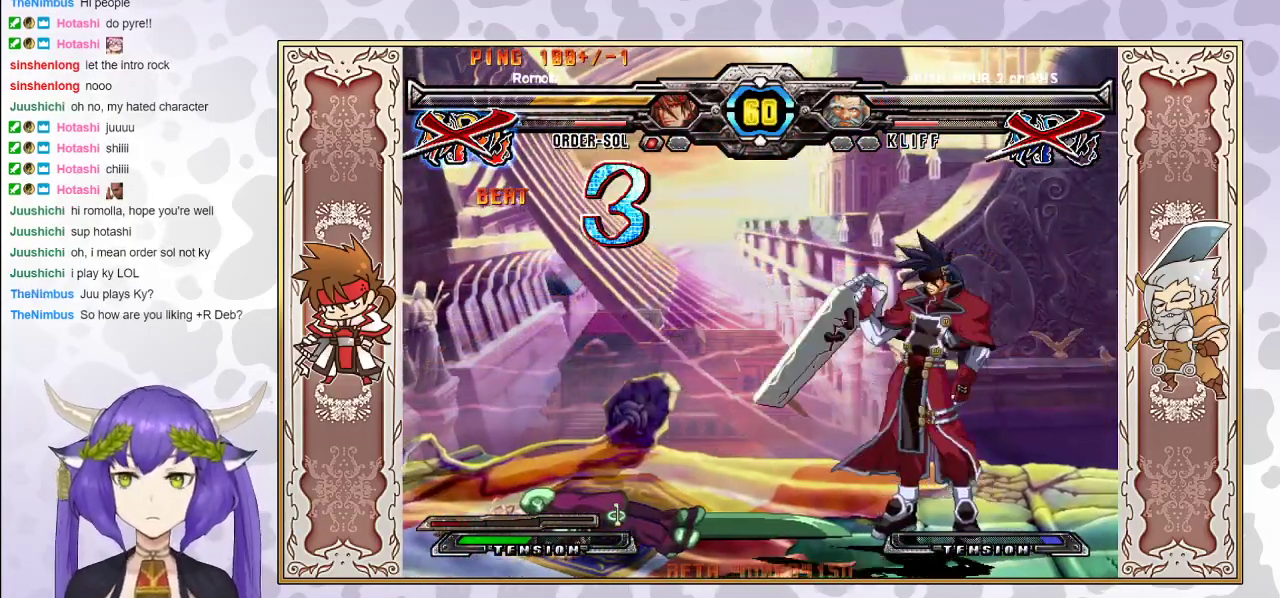
{"buttons": ["CIRCLE"], "events": [[33, "CIRCLE", "down"], [167, "CIRCLE", "up"], [200, "CIRCLE", "down"], [350, "CIRCLE", "up"], [417, "CIRCLE", "down"]]}
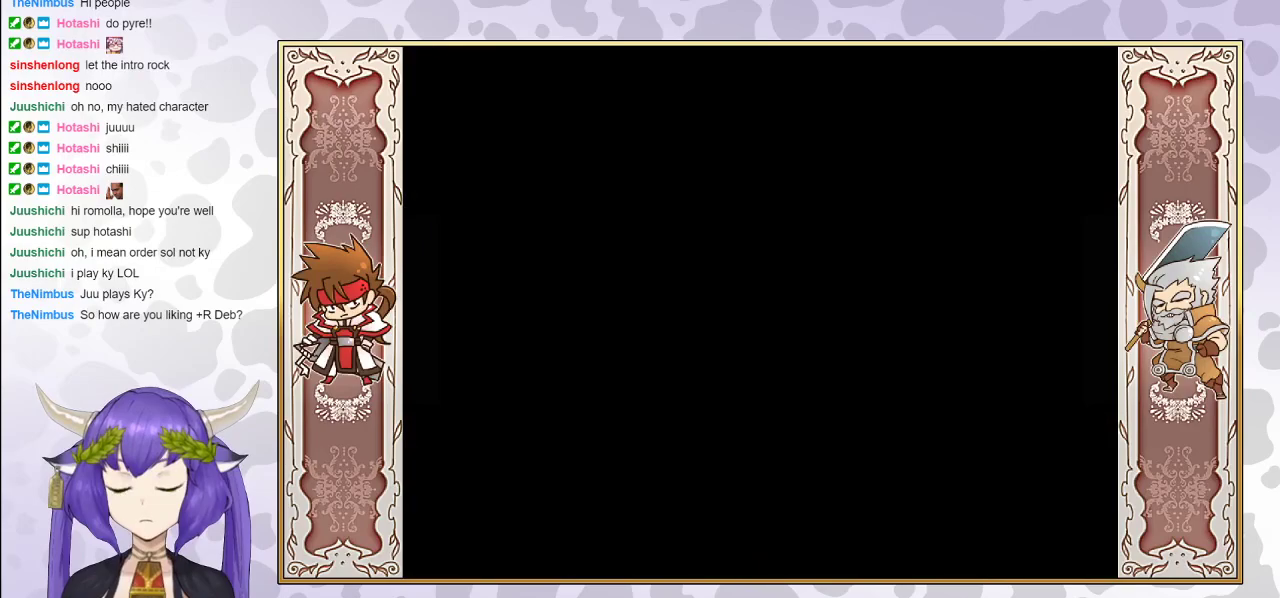
{"buttons": ["CIRCLE"], "events": [[17, "CIRCLE", "up"], [367, "CIRCLE", "down"]]}
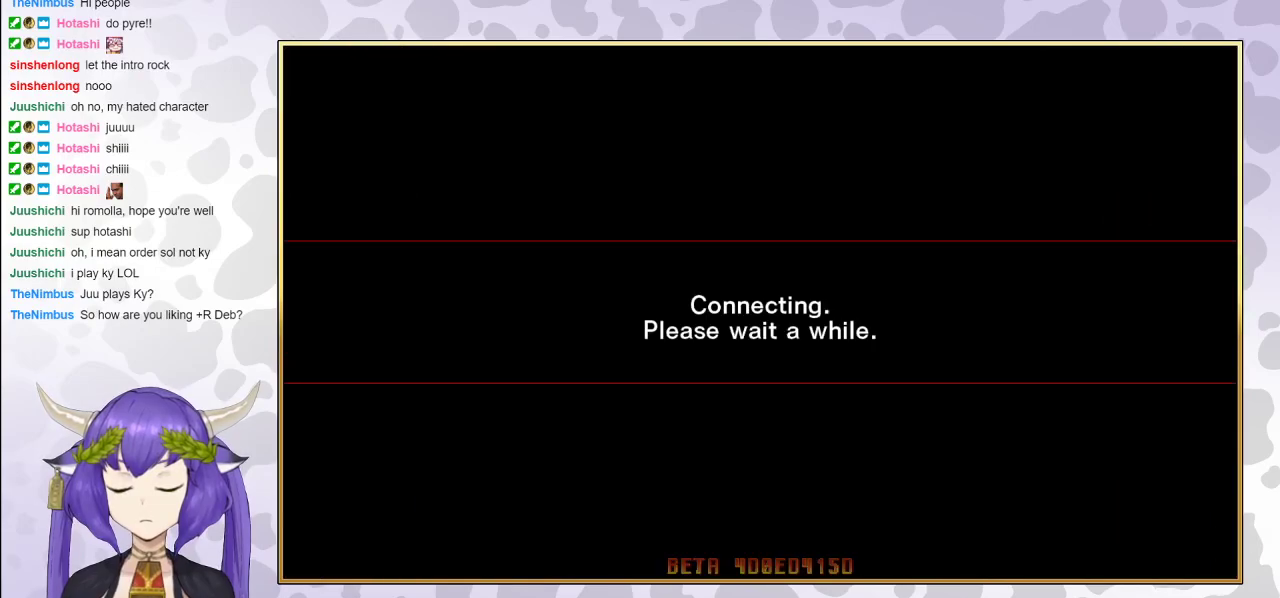
{"buttons": [], "events": [[50, "CIRCLE", "up"]]}
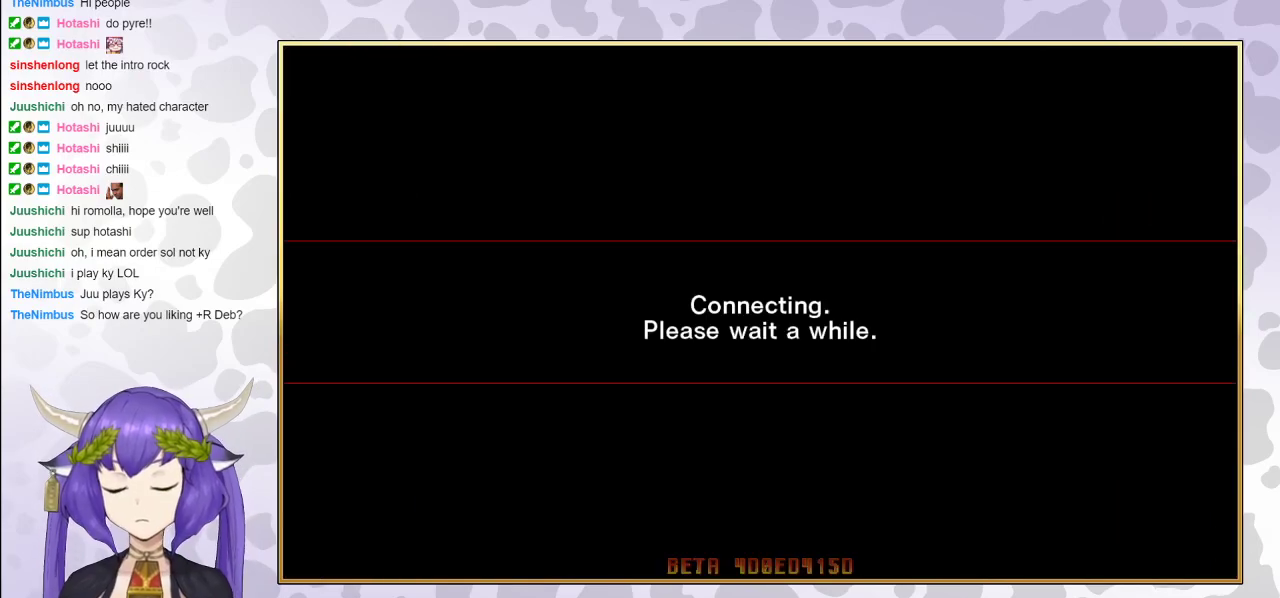
{"buttons": [], "events": []}
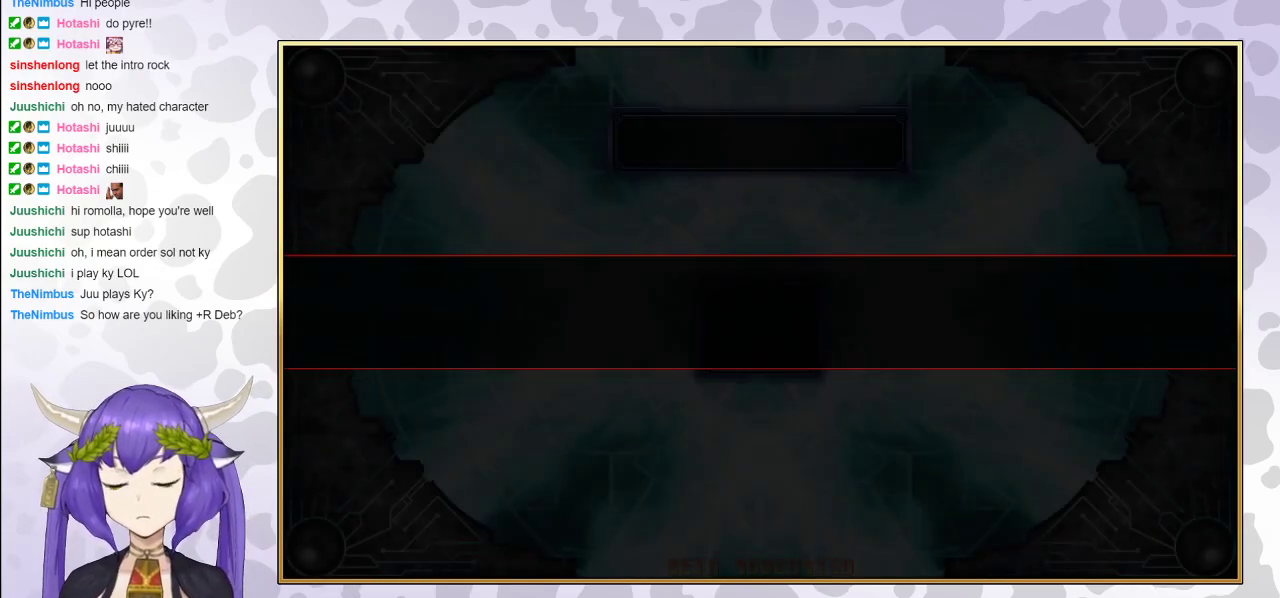
{"buttons": [], "events": []}
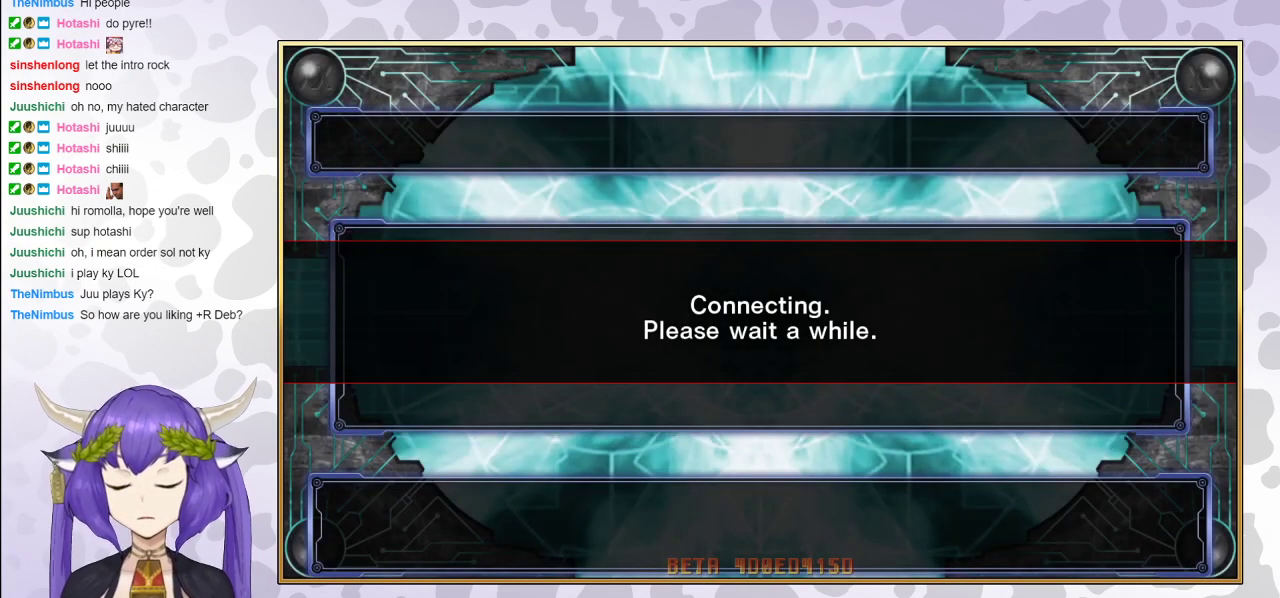
{"buttons": [], "events": []}
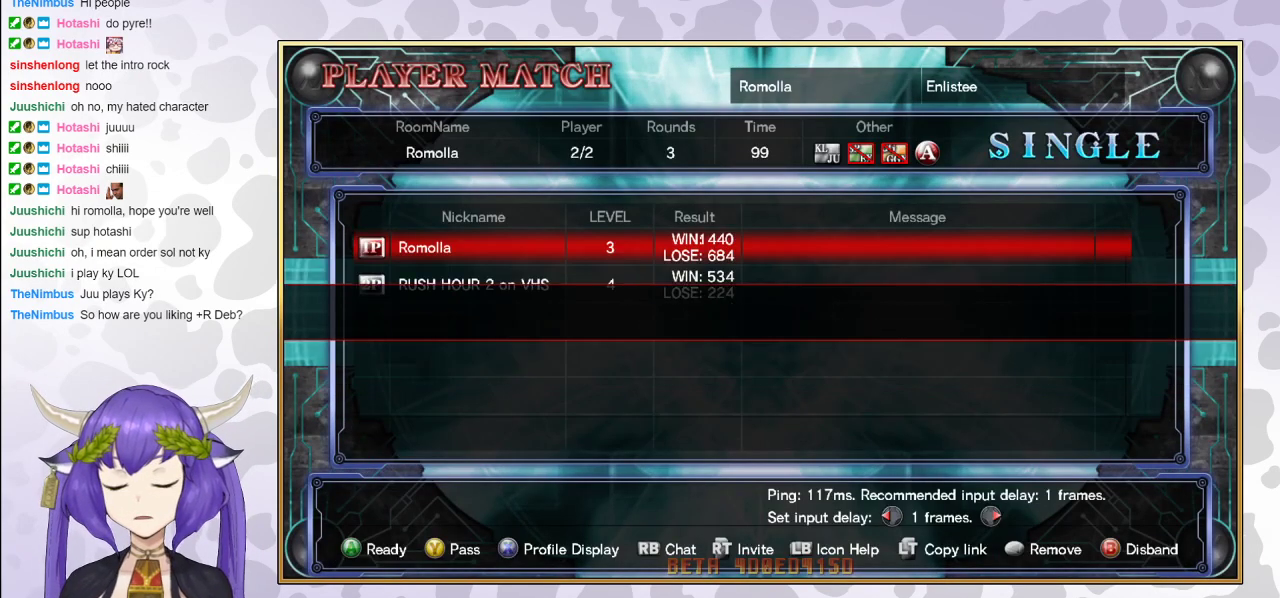
{"buttons": [], "events": [[33, "CIRCLE", "down"], [167, "CIRCLE", "up"]]}
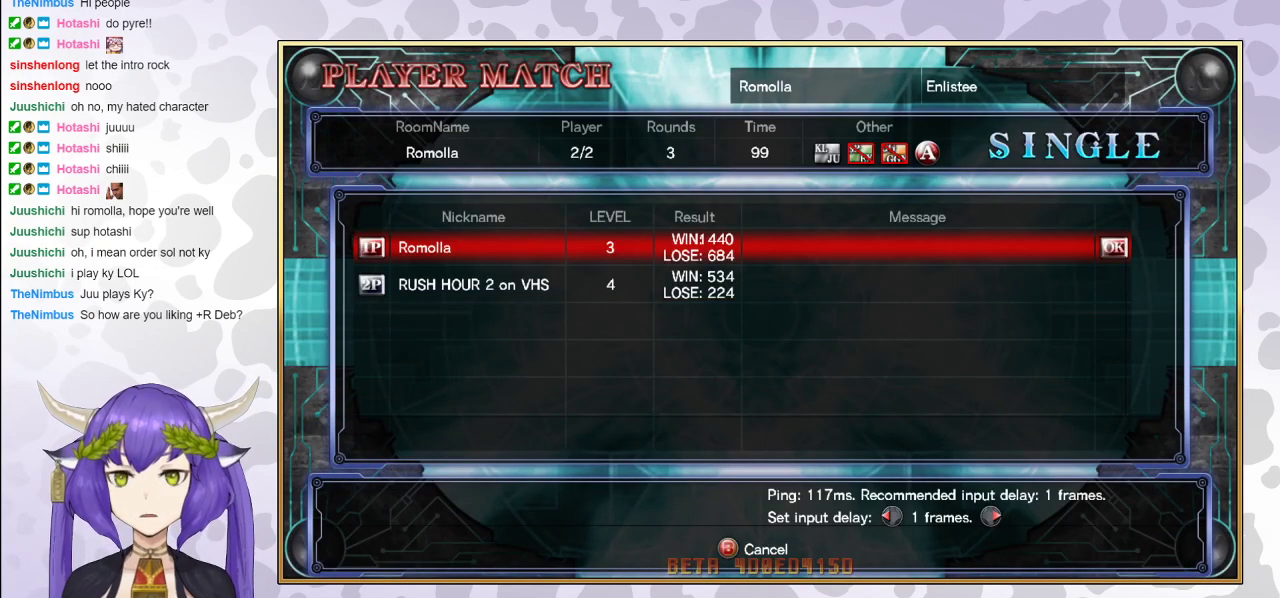
{"buttons": [], "events": []}
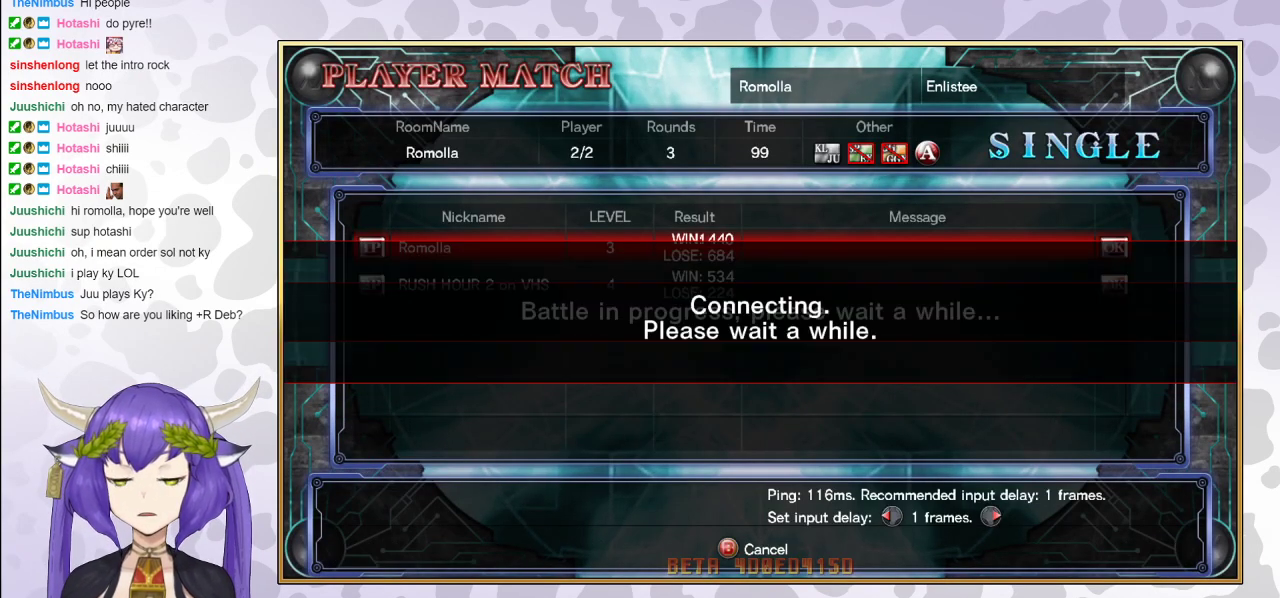
{"buttons": [], "events": []}